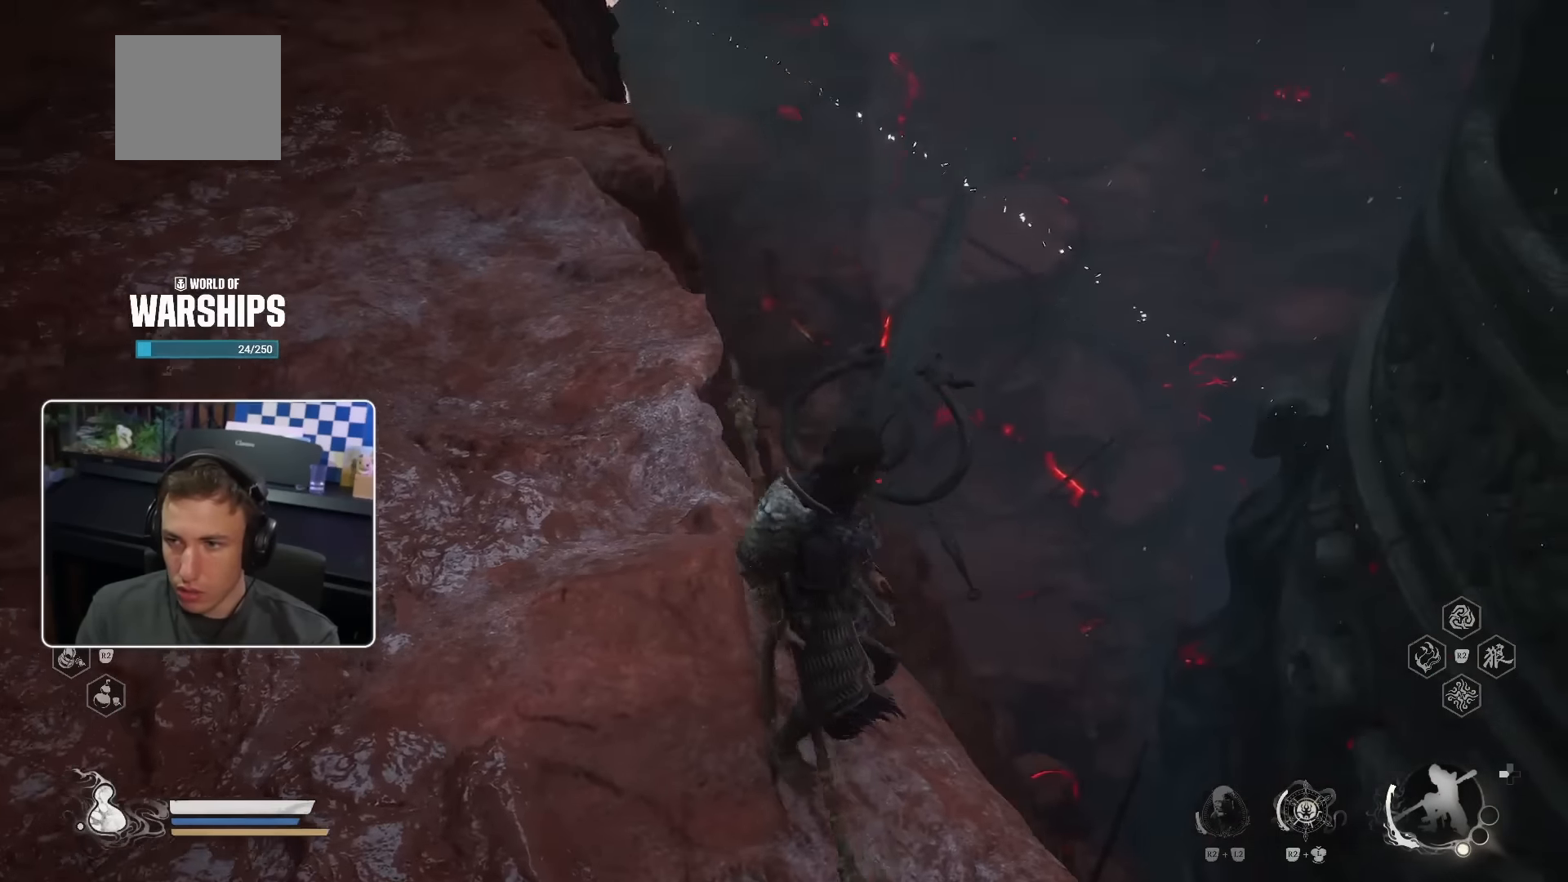
Gameplay with a controller (PlayStation layout); each line is a JSON object with the inputs held at the frame after it (dt_ms = milliseconds from this image to that frame). "events" lists button and stick changes between this image and that frame as [ms after this image, input, new state], when the widget could be followed in between. Not read: L3.
{"dt_ms": 500, "buttons": [], "left_stick": "center", "right_stick": "center", "events": [[116, "right_stick", "center"]]}
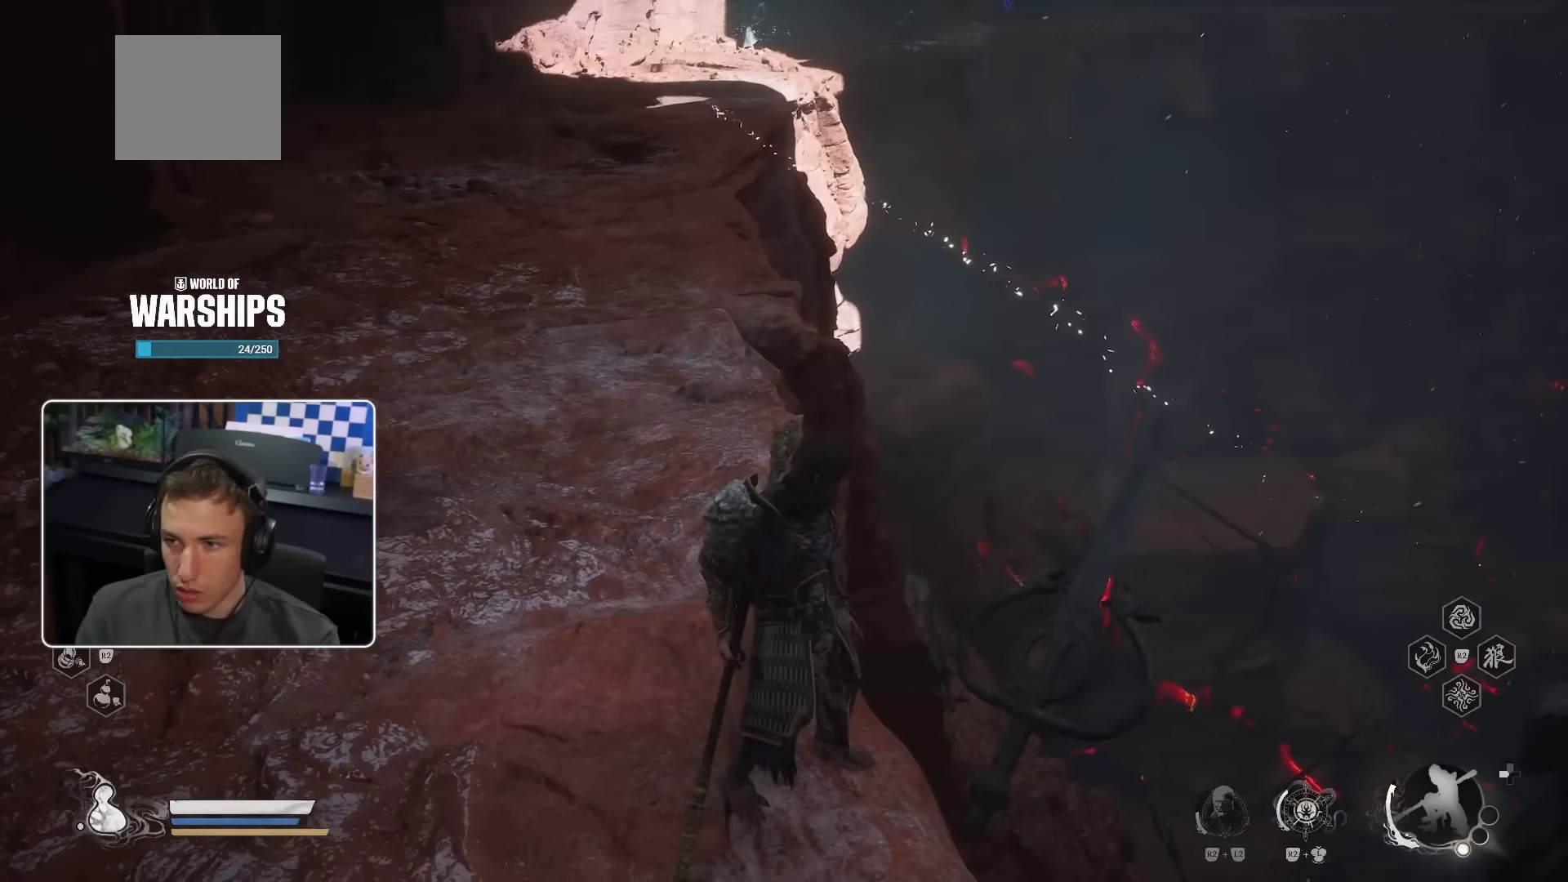
{"dt_ms": 500, "buttons": [], "left_stick": "center", "right_stick": "center", "events": [[83, "right_stick", "up"], [250, "right_stick", "center"]]}
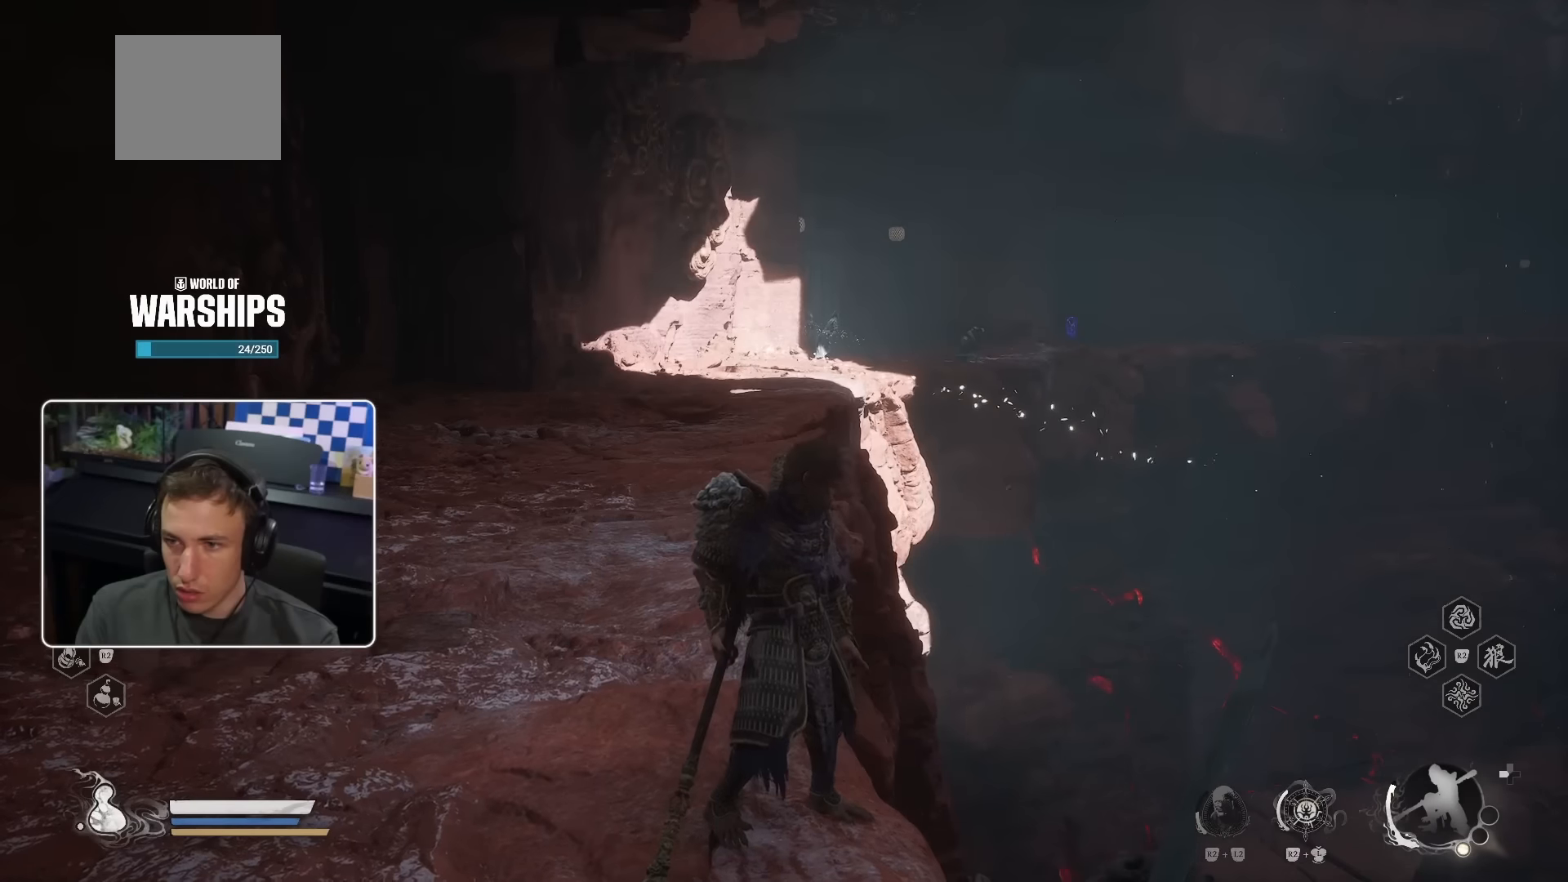
{"dt_ms": 500, "buttons": [], "left_stick": "down-left", "right_stick": "up", "events": [[283, "left_stick", "down-left"], [366, "right_stick", "up"]]}
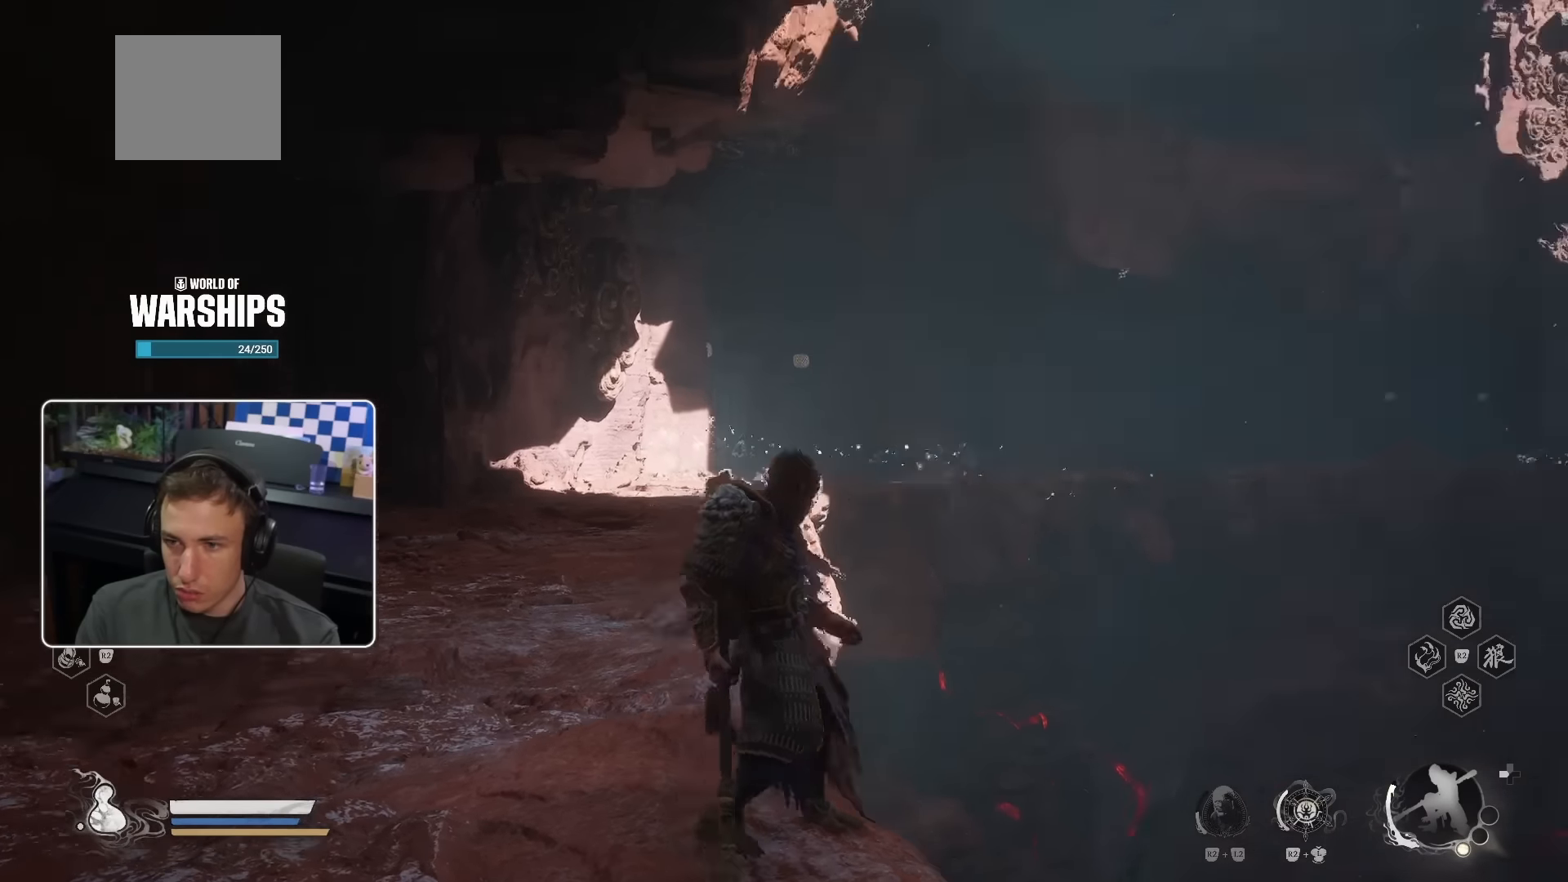
{"dt_ms": 500, "buttons": [], "left_stick": "down-left", "right_stick": "center", "events": [[83, "right_stick", "center"]]}
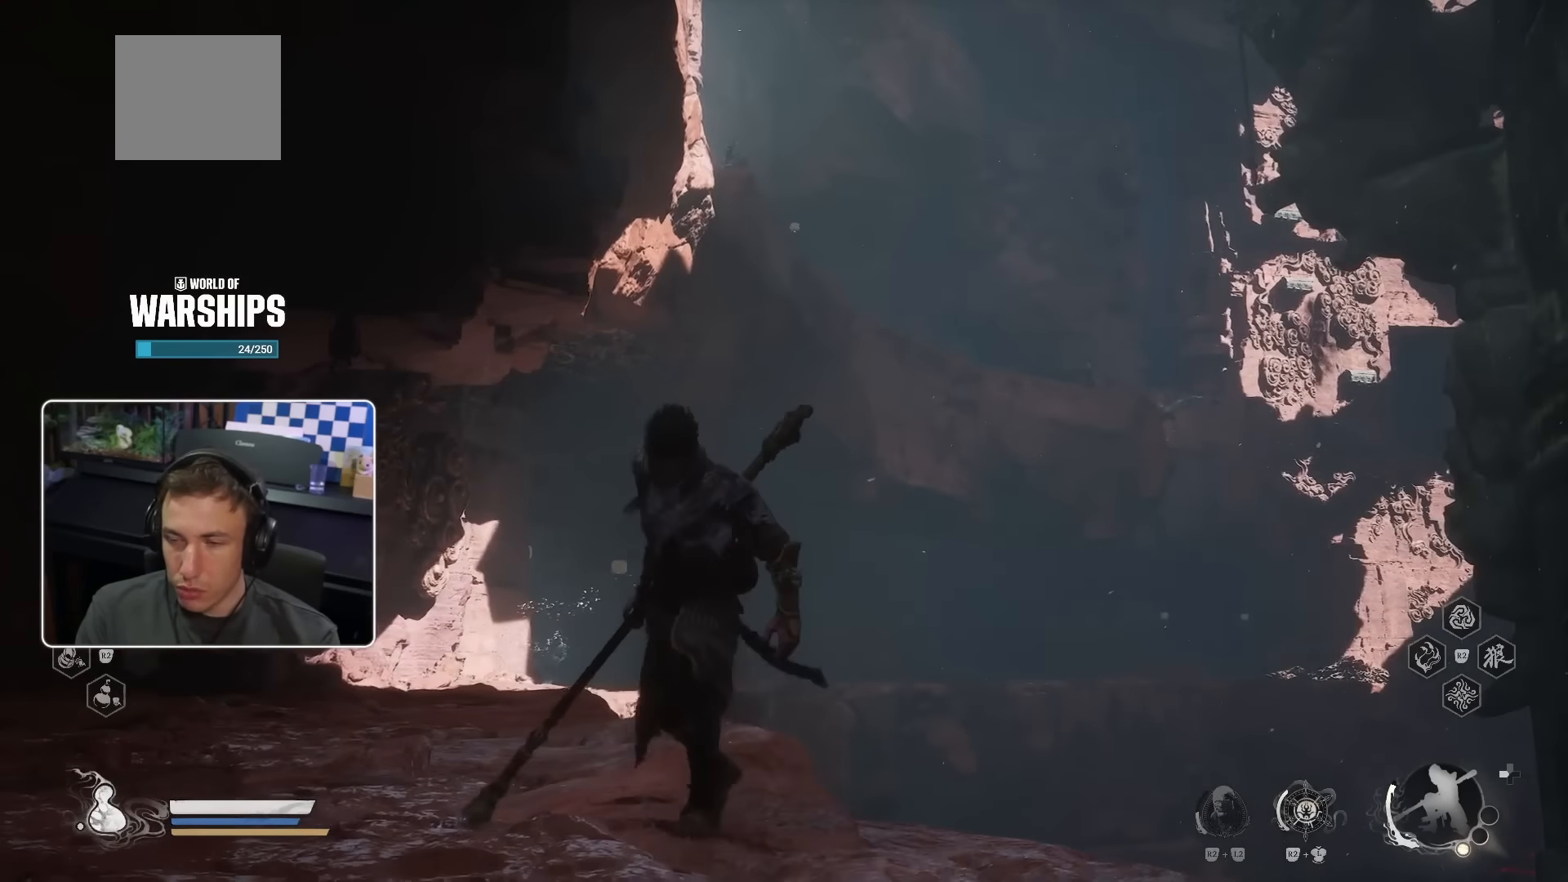
{"dt_ms": 500, "buttons": [], "left_stick": "down-right", "right_stick": "center", "events": [[133, "right_stick", "down-right"], [383, "left_stick", "down-right"], [400, "right_stick", "center"]]}
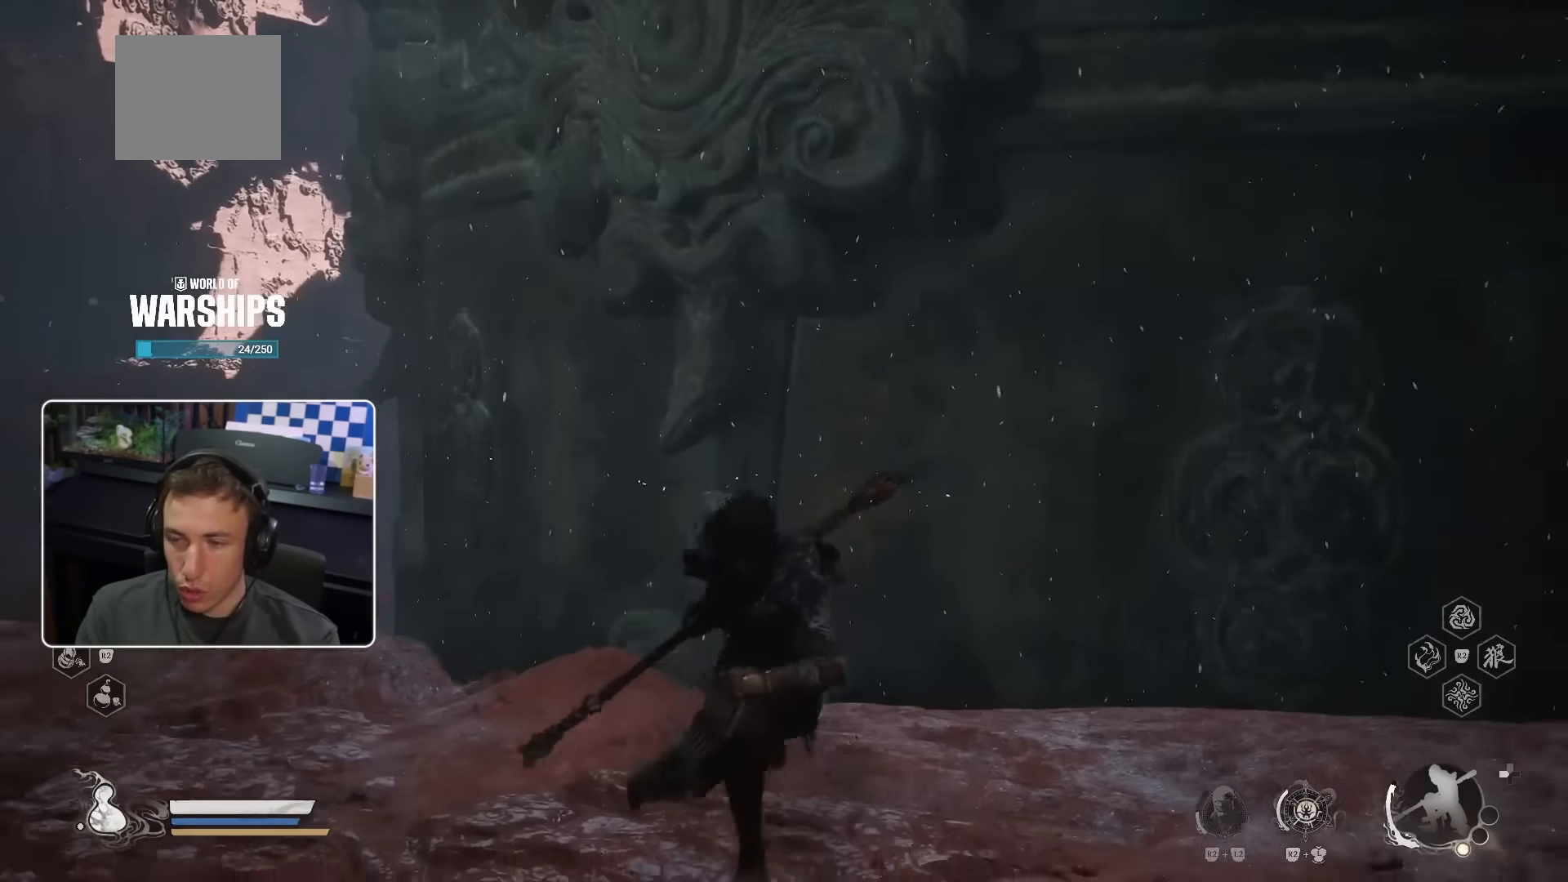
{"dt_ms": 500, "buttons": [], "left_stick": "left", "right_stick": "center", "events": [[166, "right_stick", "right"], [216, "left_stick", "down-left"], [233, "right_stick", "up-right"], [383, "right_stick", "center"], [400, "left_stick", "left"]]}
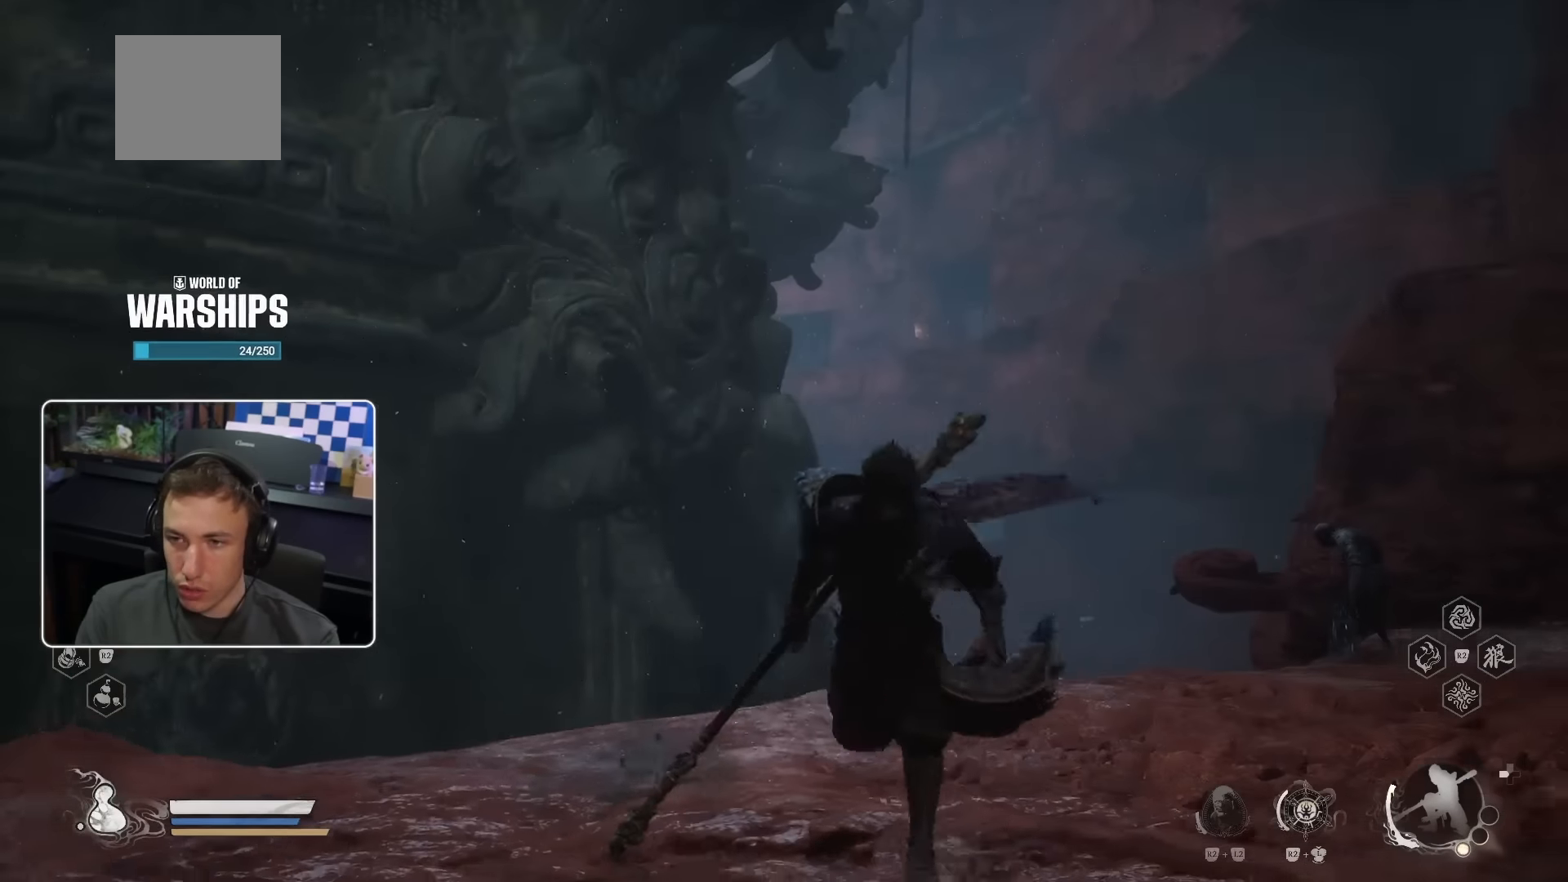
{"dt_ms": 500, "buttons": [], "left_stick": "up", "right_stick": "center", "events": [[116, "left_stick", "up"], [233, "right_stick", "up-right"], [383, "right_stick", "center"]]}
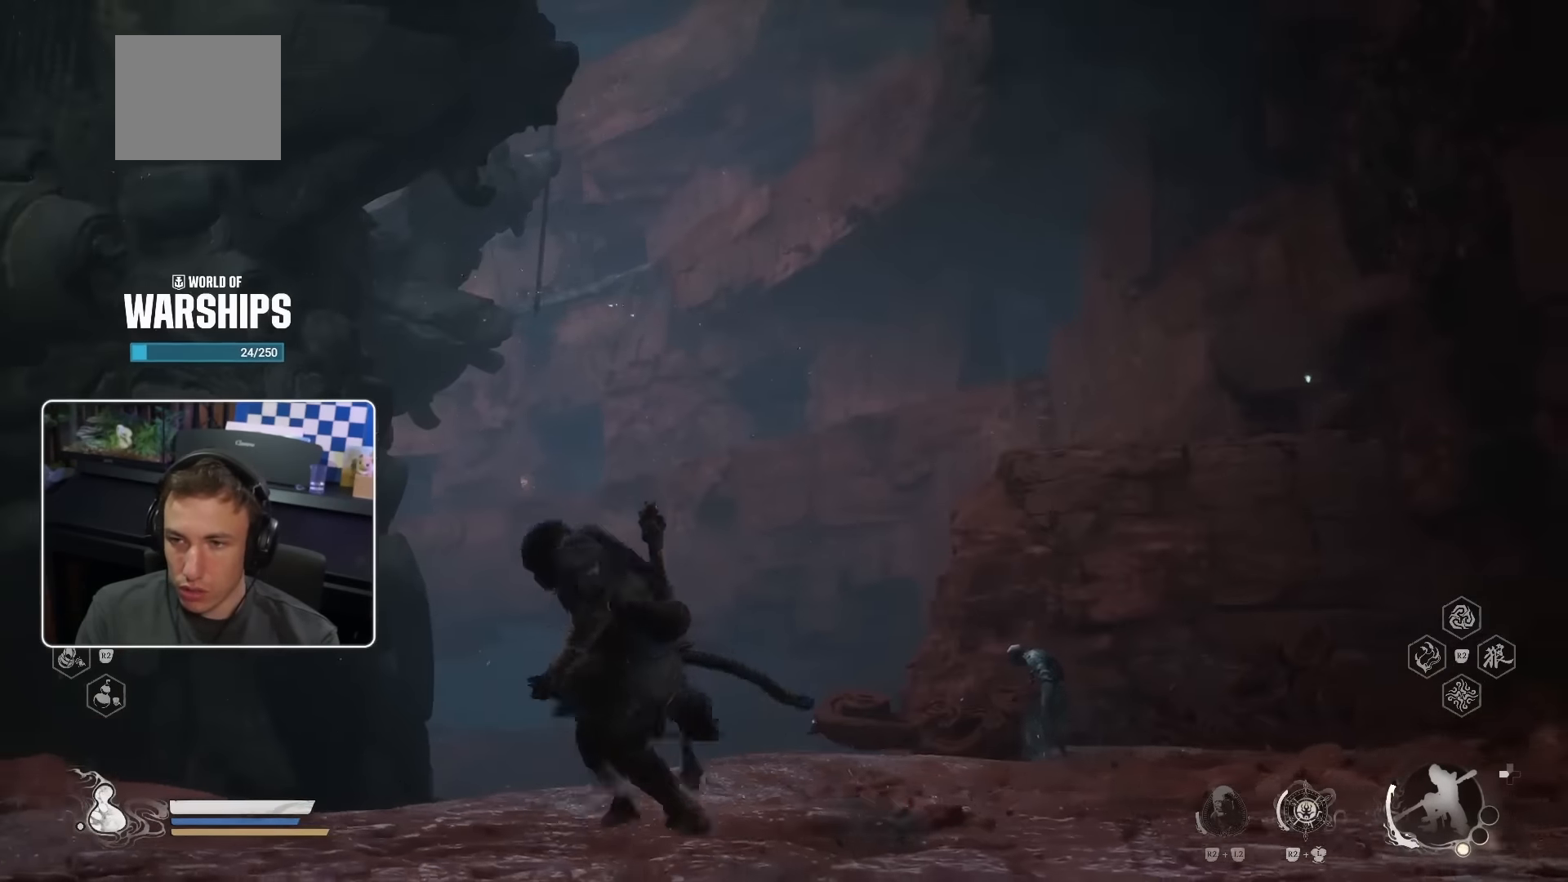
{"dt_ms": 500, "buttons": [], "left_stick": "center", "right_stick": "center", "events": [[466, "left_stick", "center"]]}
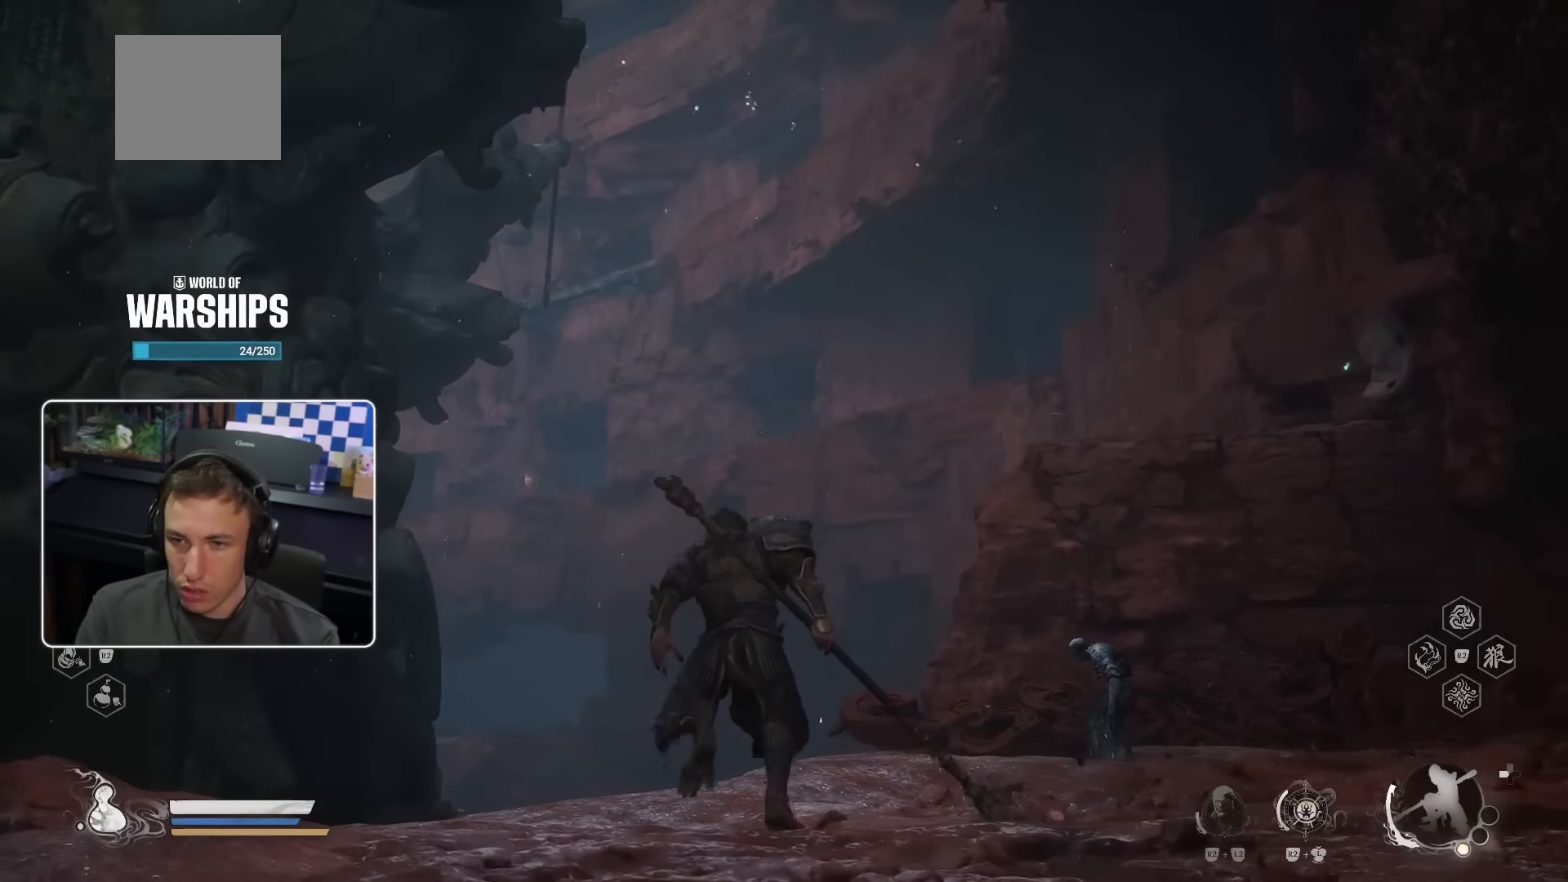
{"dt_ms": 500, "buttons": [], "left_stick": "center", "right_stick": "center", "events": []}
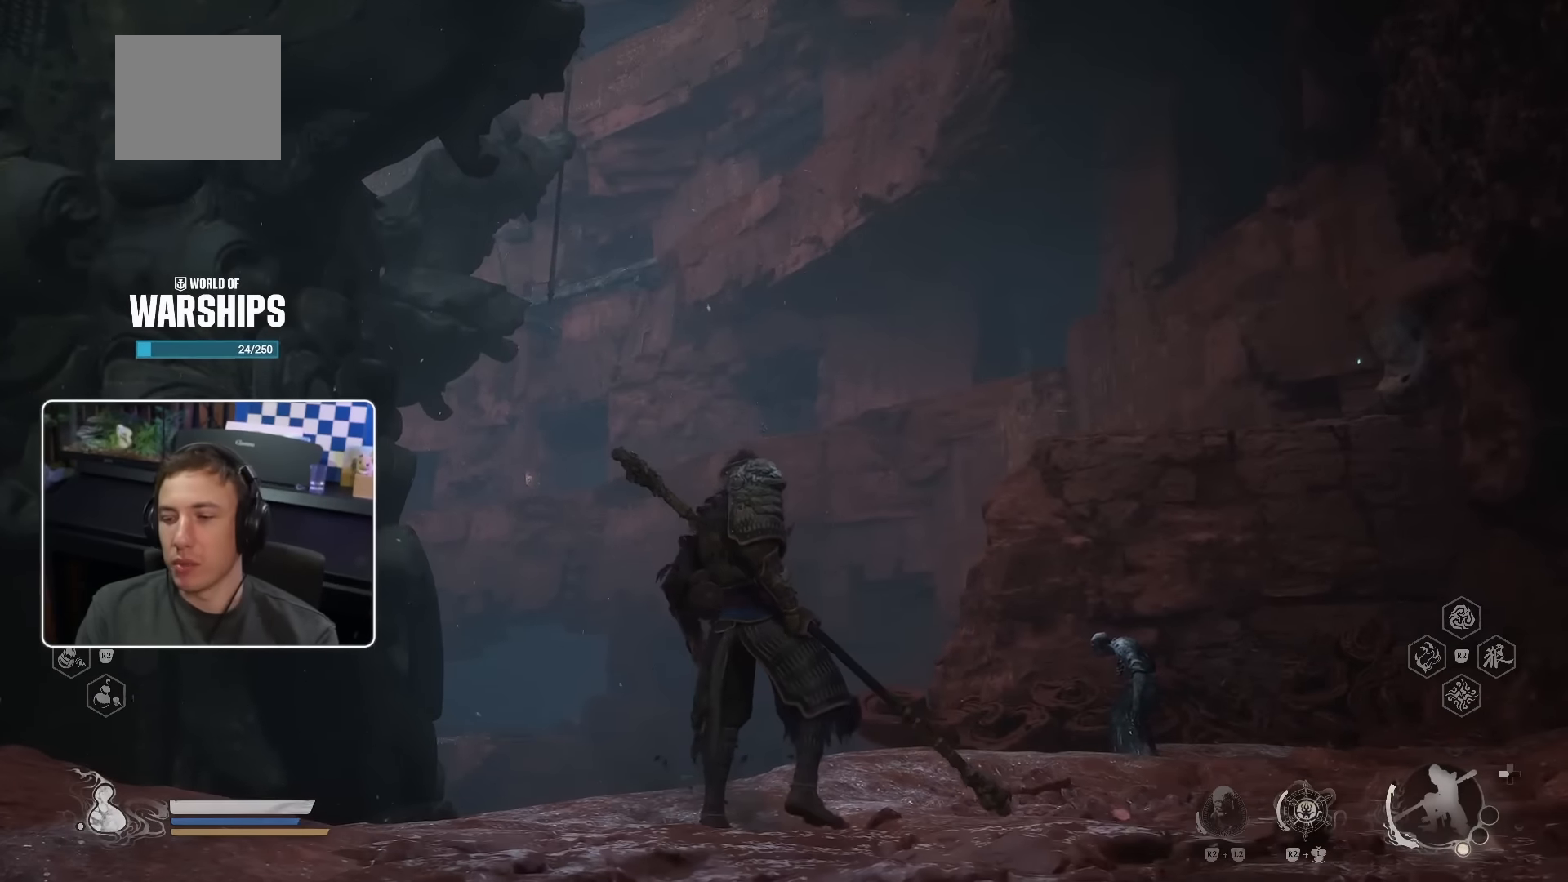
{"dt_ms": 500, "buttons": [], "left_stick": "center", "right_stick": "center", "events": []}
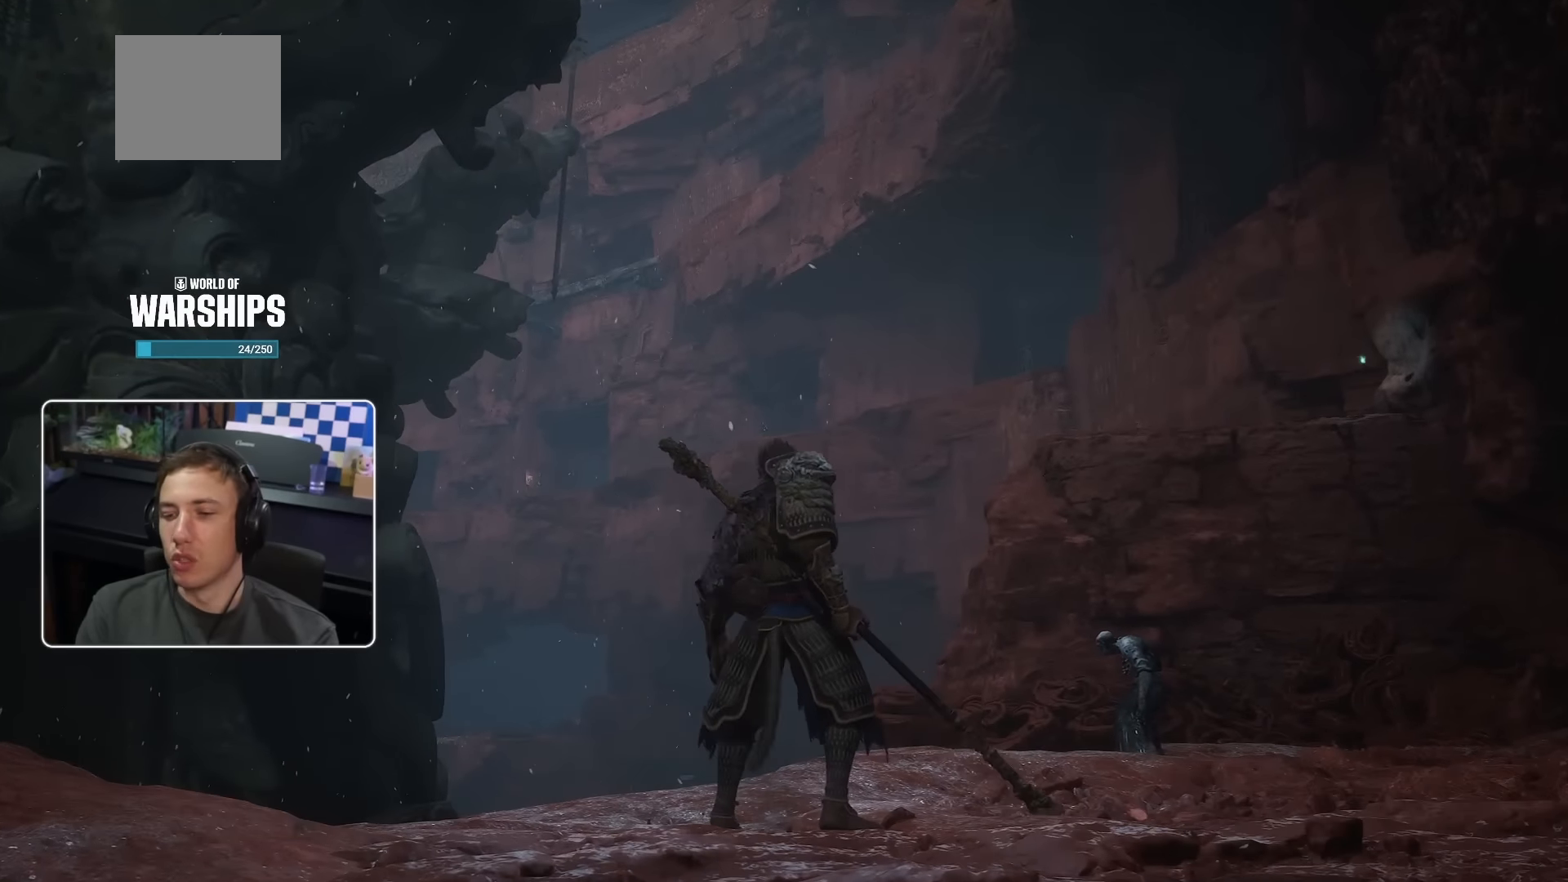
{"dt_ms": 500, "buttons": [], "left_stick": "center", "right_stick": "center", "events": [[200, "right_stick", "down"], [434, "right_stick", "center"]]}
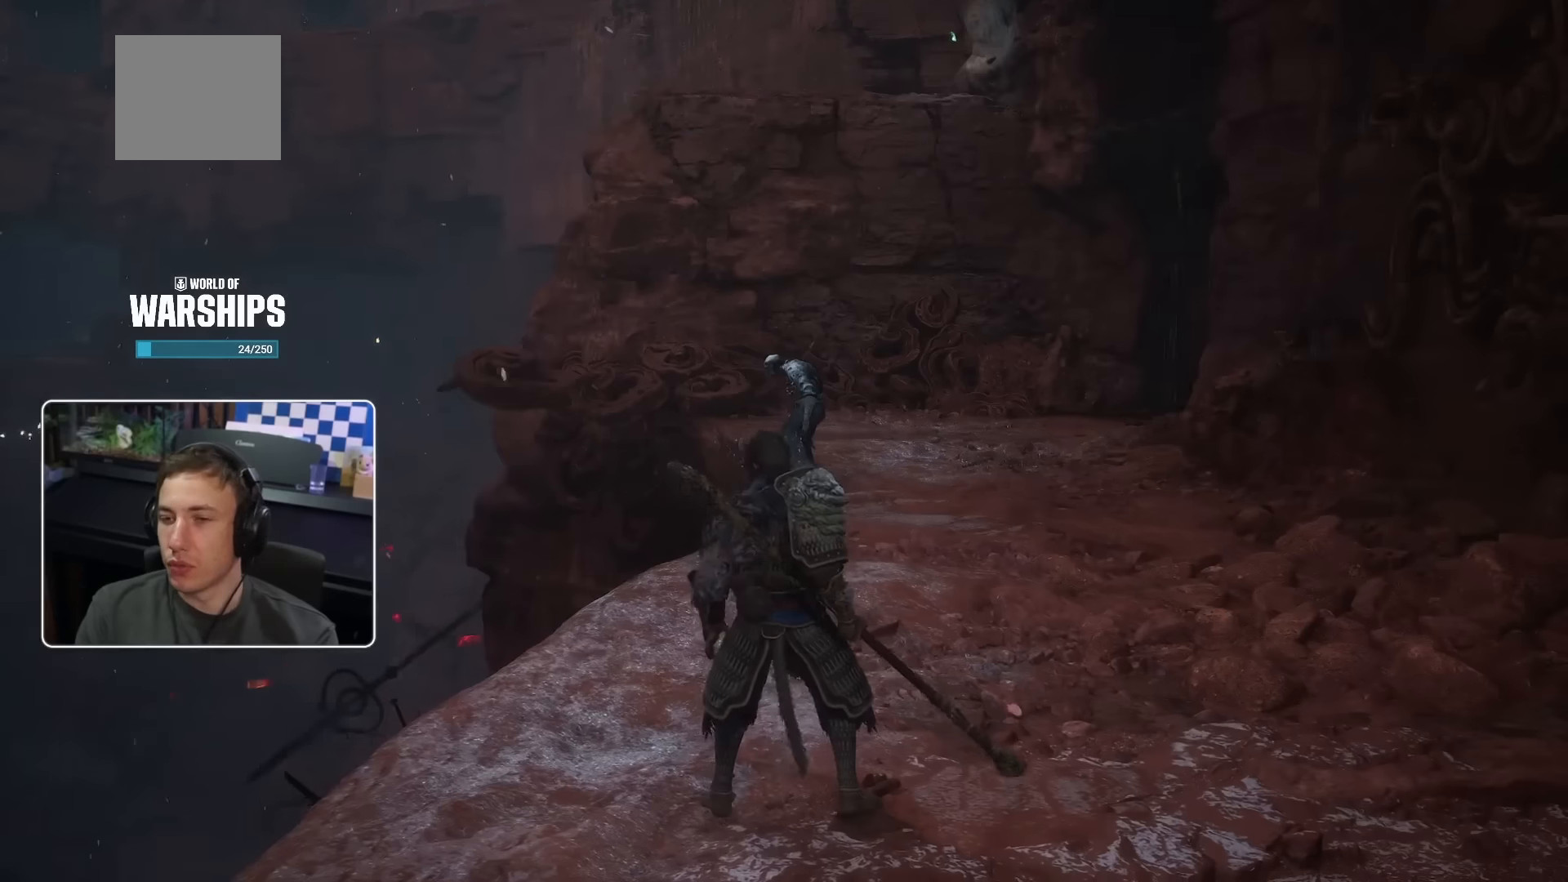
{"dt_ms": 500, "buttons": [], "left_stick": "up", "right_stick": "center", "events": [[217, "left_stick", "up"]]}
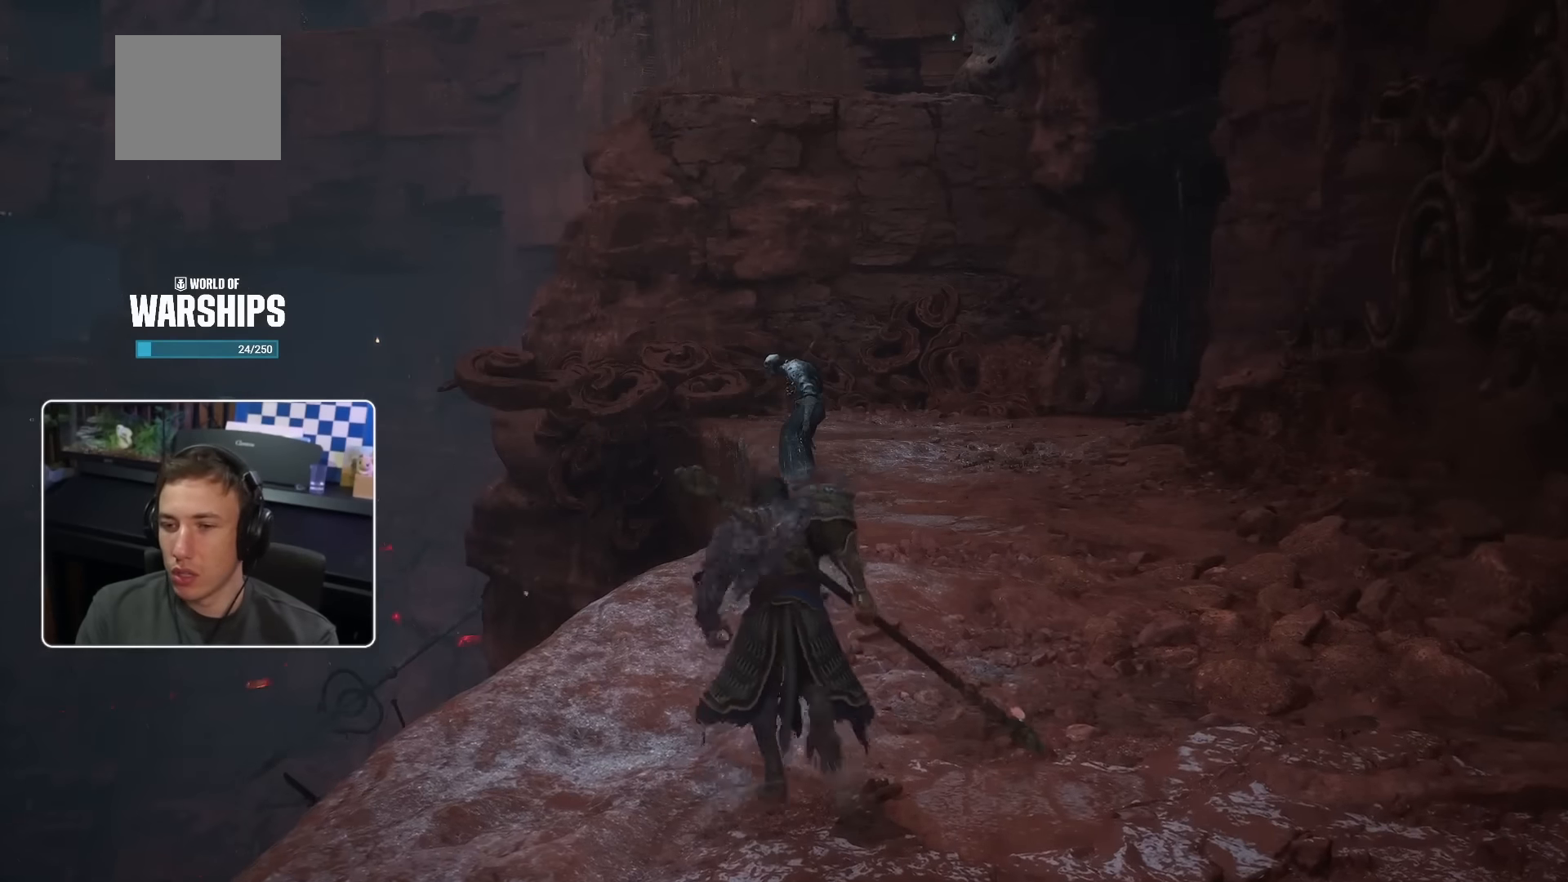
{"dt_ms": 500, "buttons": ["CROSS"], "left_stick": "up", "right_stick": "center", "events": [[300, "CROSS", "down"]]}
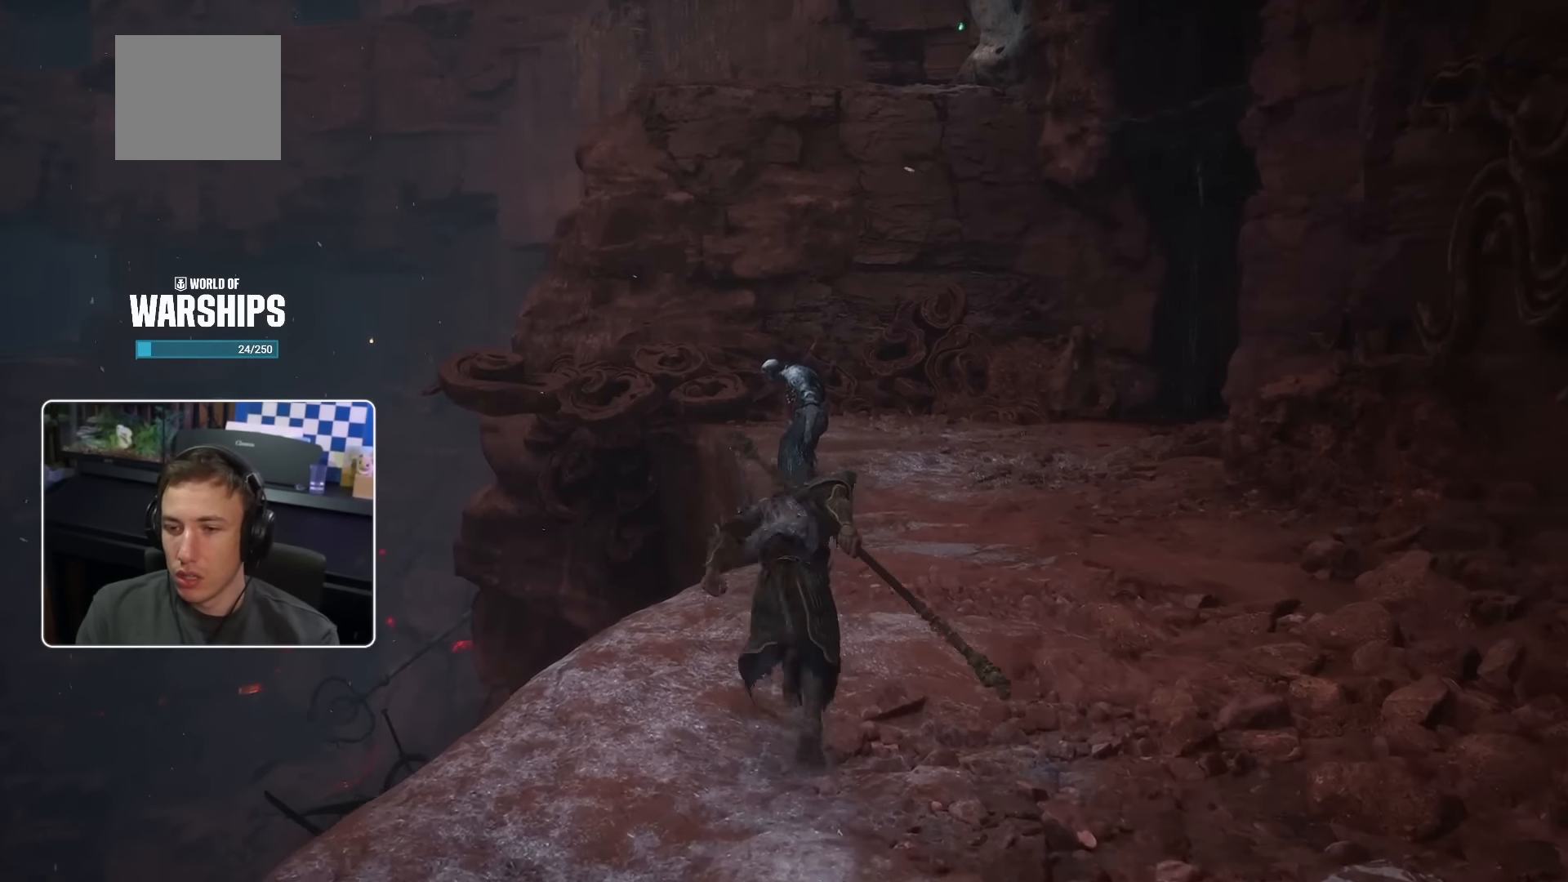
{"dt_ms": 500, "buttons": ["CROSS"], "left_stick": "up", "right_stick": "center", "events": []}
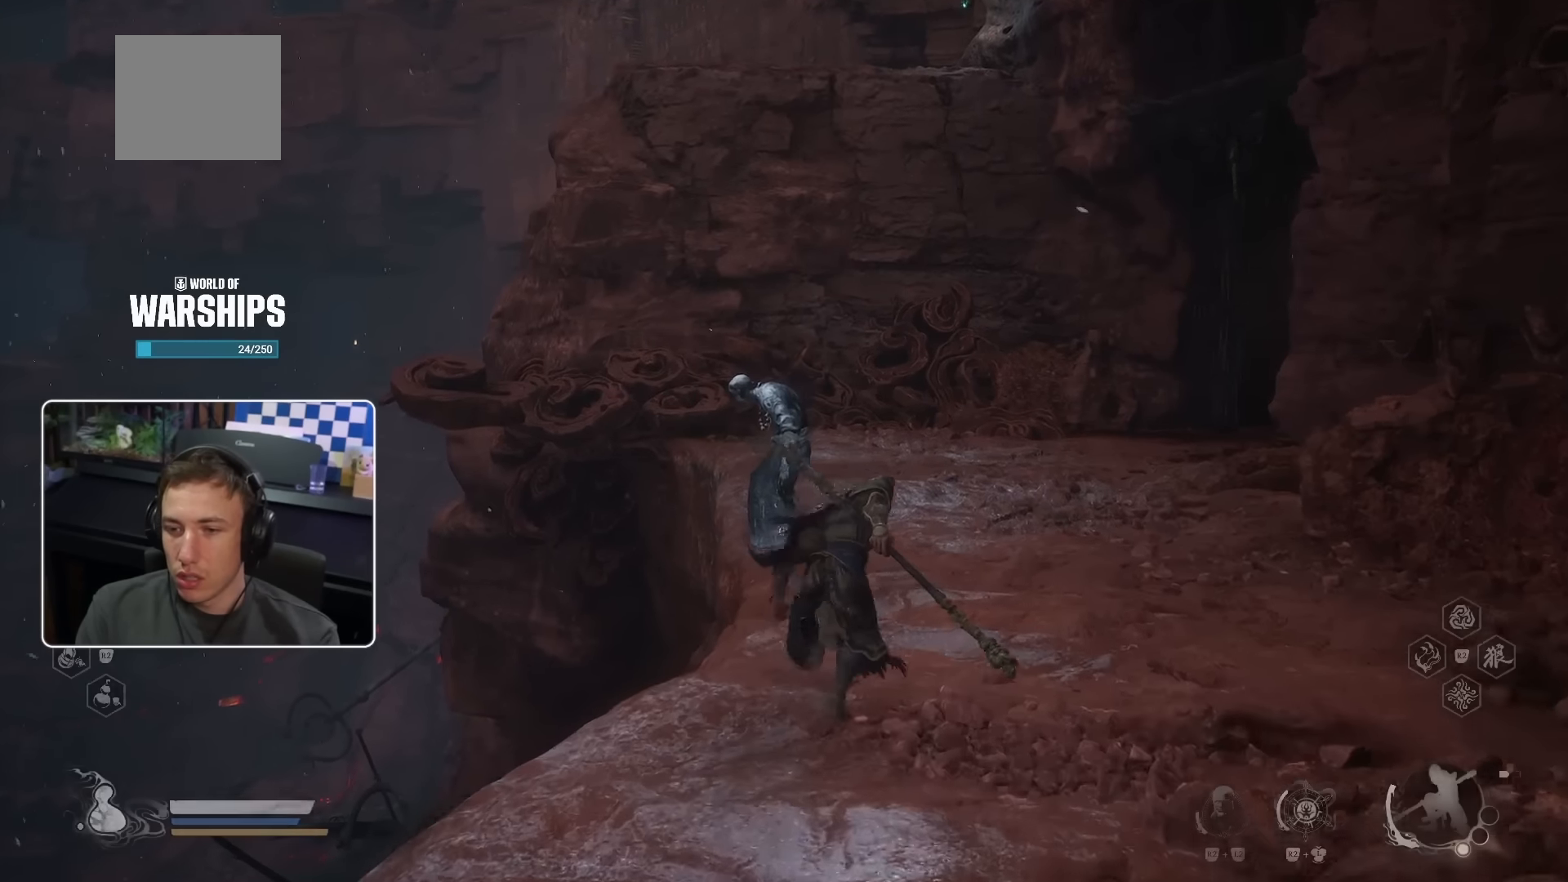
{"dt_ms": 500, "buttons": ["CROSS"], "left_stick": "up", "right_stick": "center", "events": []}
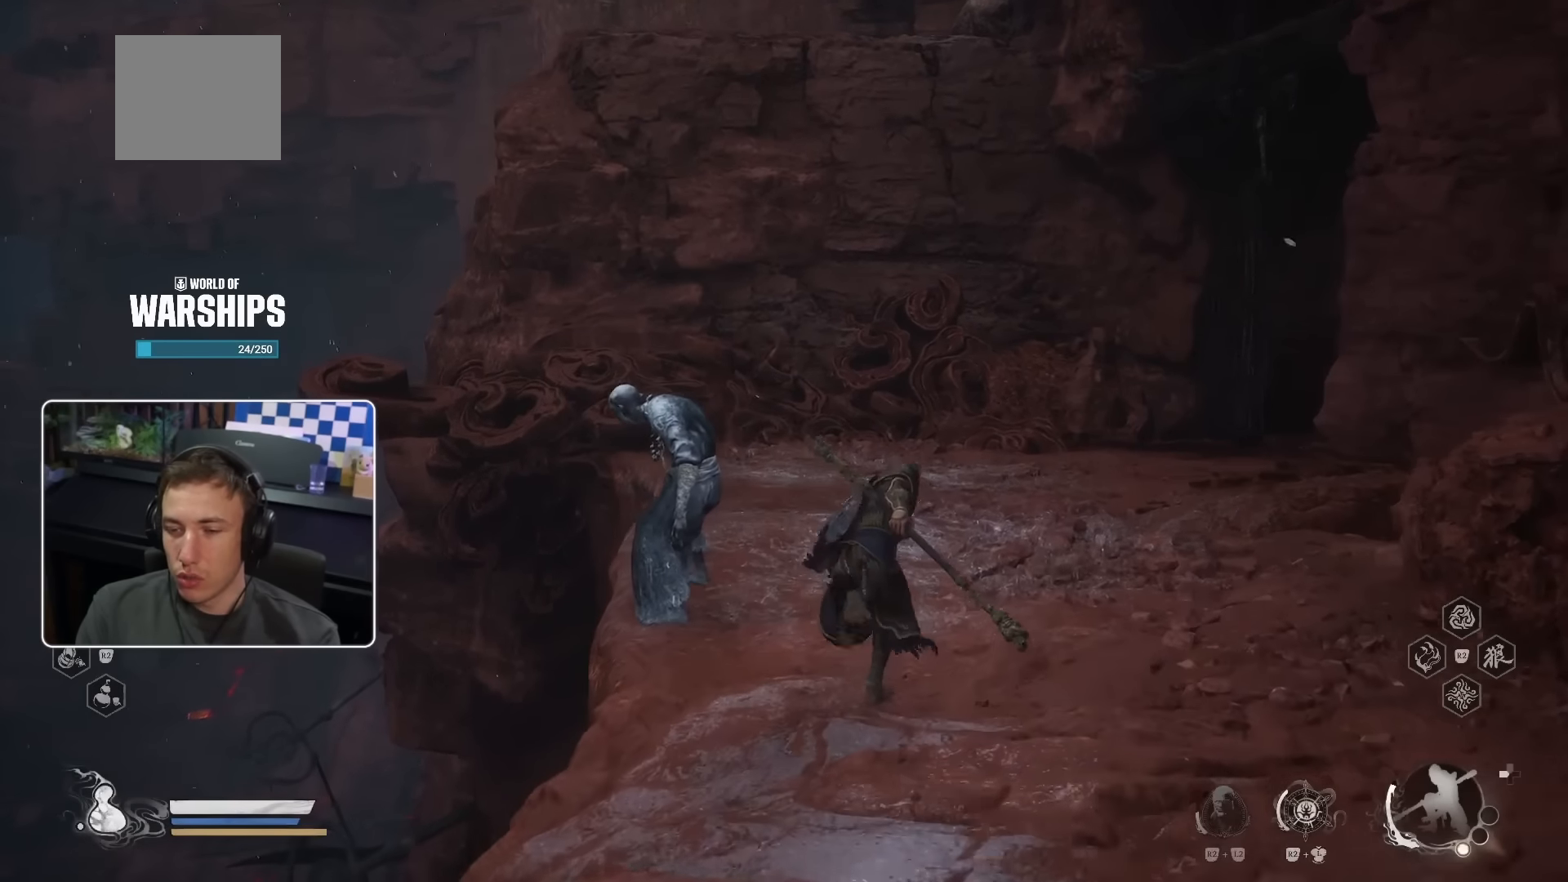
{"dt_ms": 500, "buttons": [], "left_stick": "up", "right_stick": "center", "events": [[84, "CROSS", "up"], [317, "right_stick", "left"], [434, "right_stick", "center"]]}
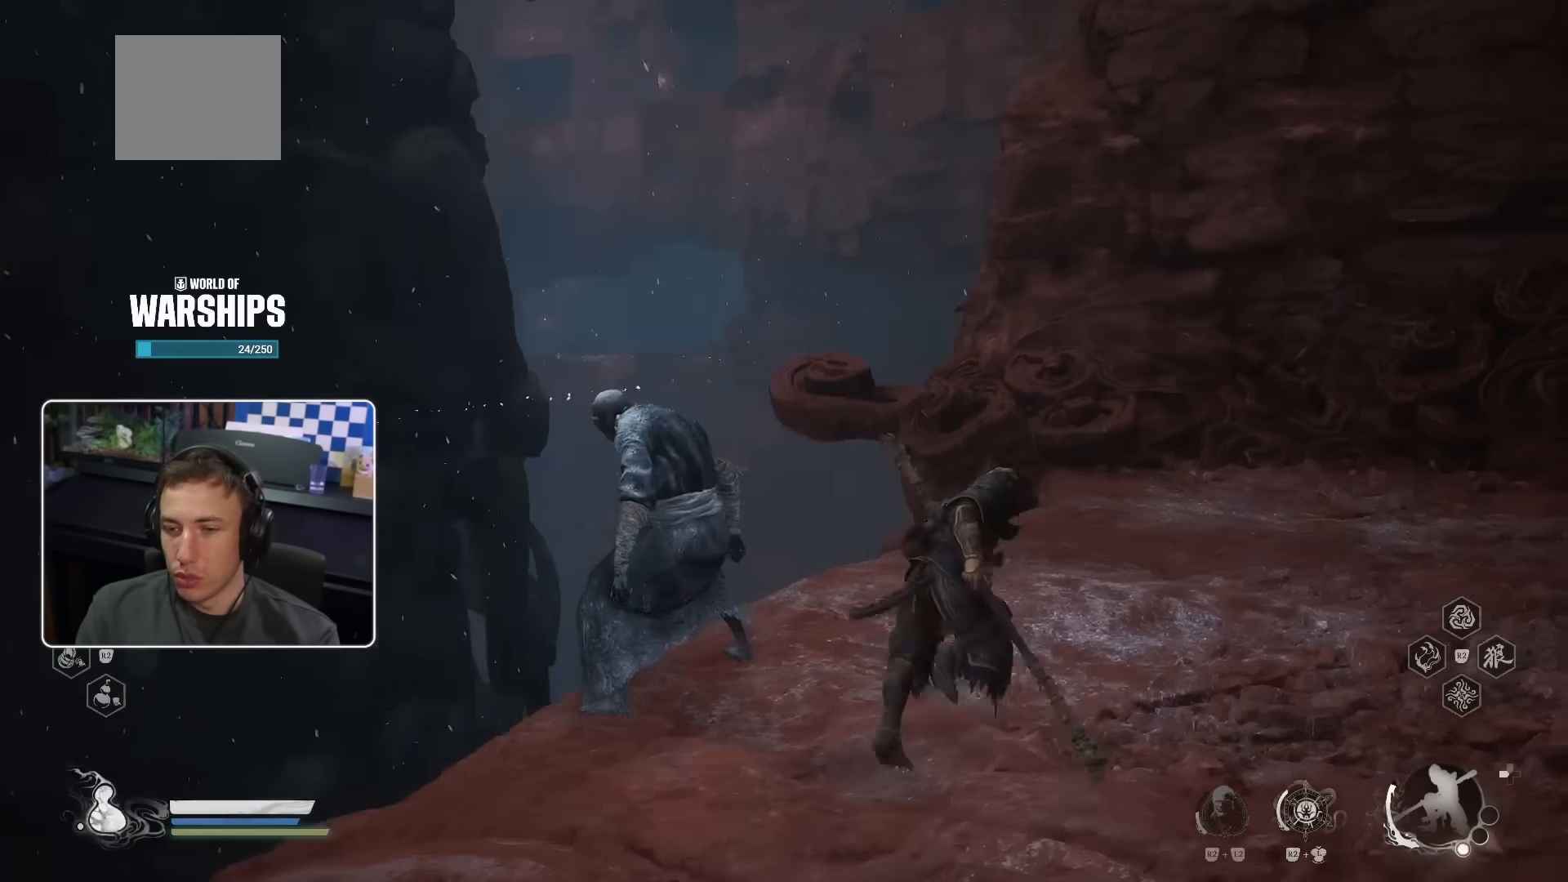
{"dt_ms": 500, "buttons": [], "left_stick": "up", "right_stick": "center", "events": []}
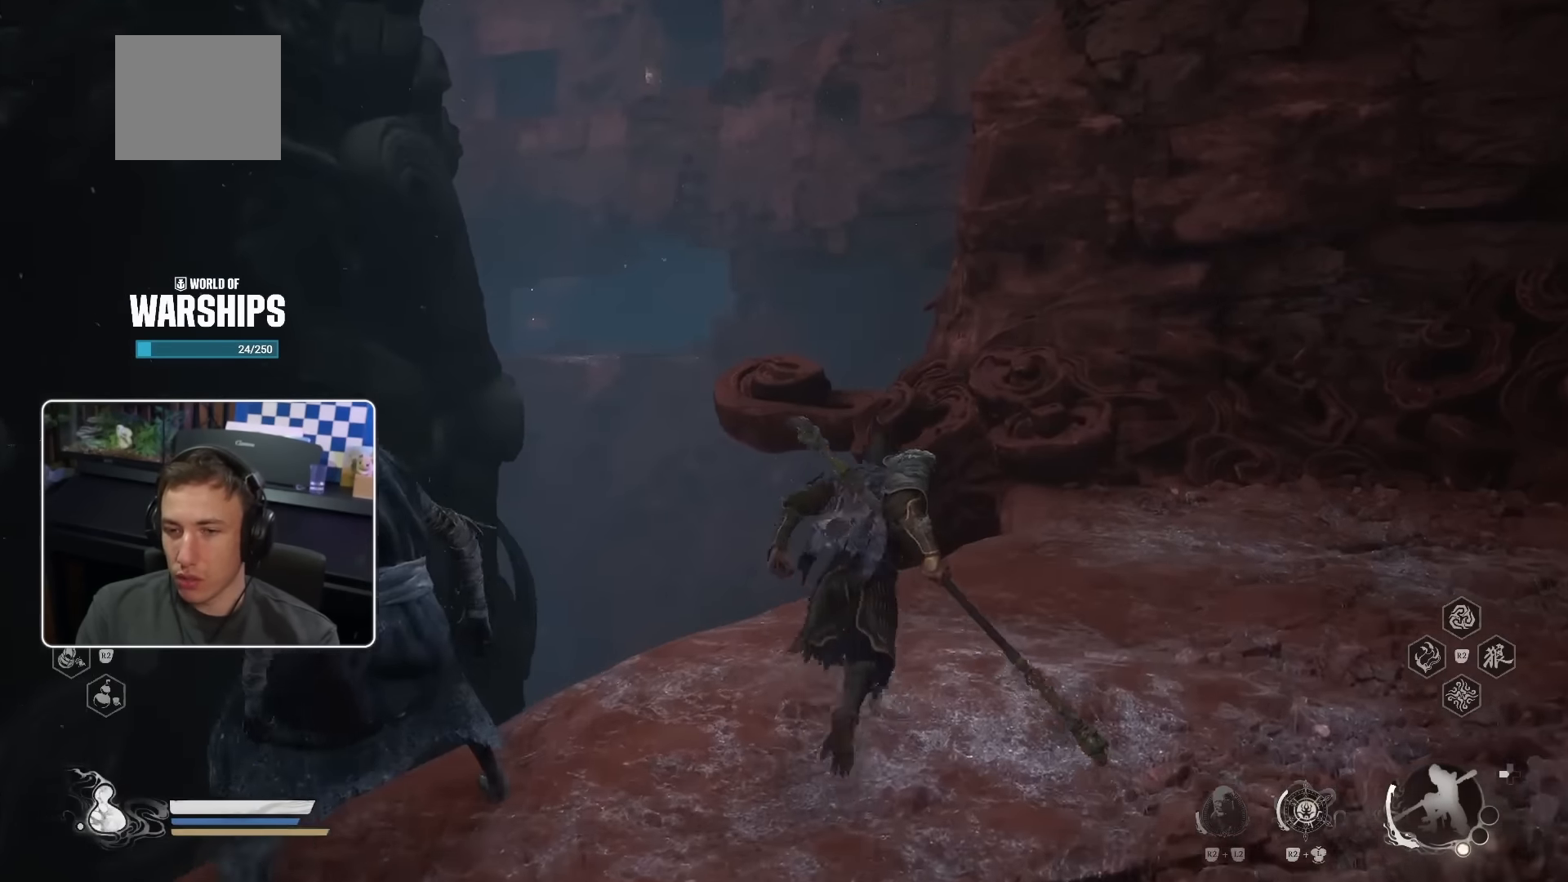
{"dt_ms": 500, "buttons": [], "left_stick": "up-right", "right_stick": "center", "events": [[67, "left_stick", "up-right"]]}
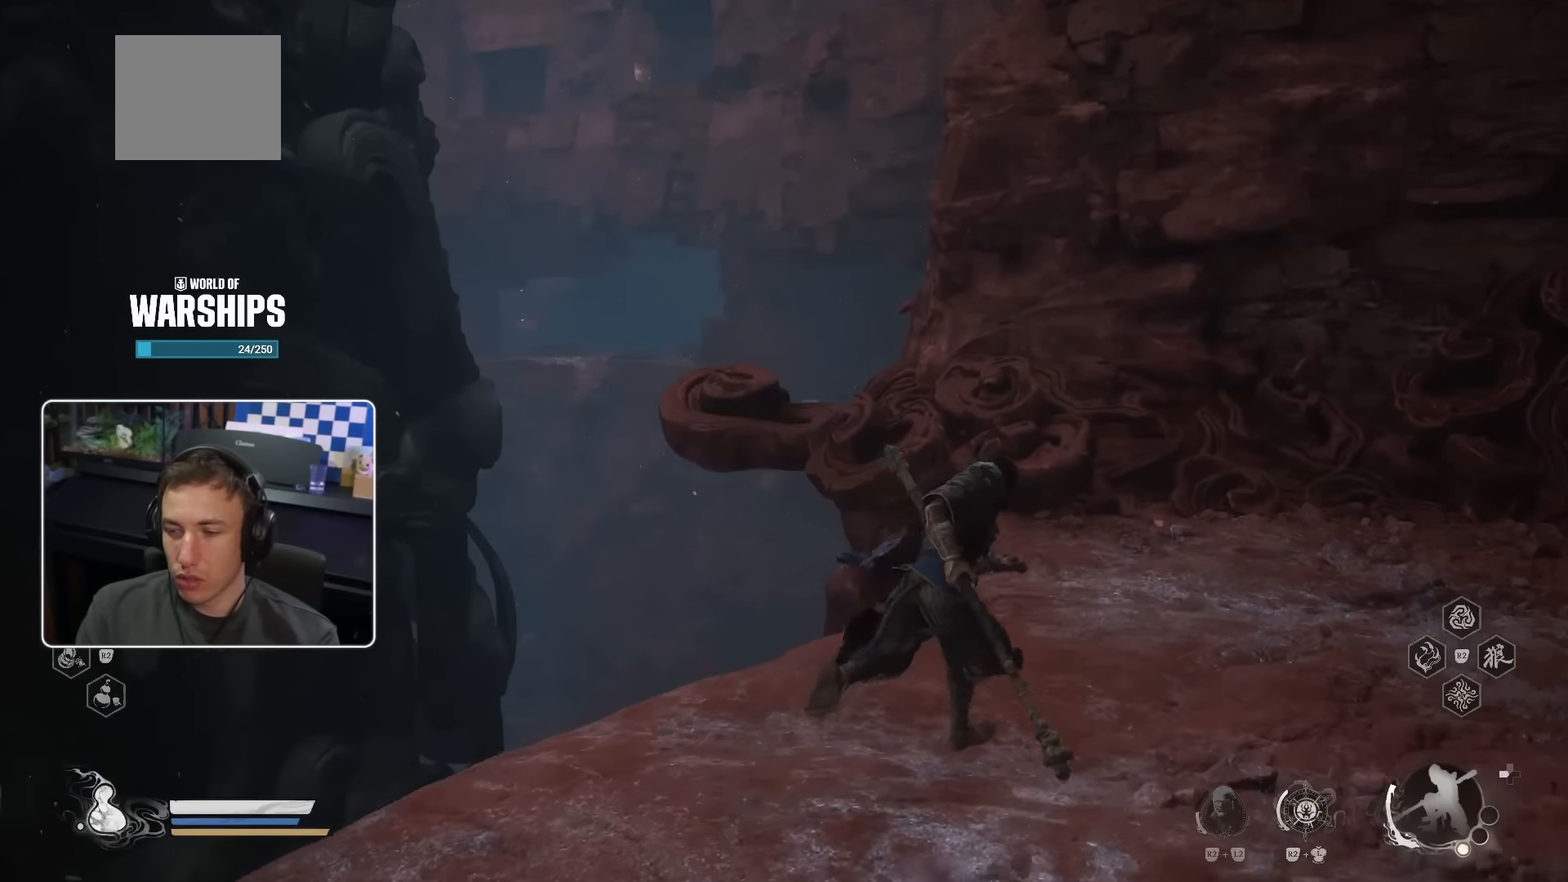
{"dt_ms": 1000, "buttons": [], "left_stick": "up", "right_stick": "center", "events": [[217, "right_stick", "left"], [250, "left_stick", "right"], [367, "left_stick", "down-right"], [467, "left_stick", "down"], [517, "left_stick", "down-left"], [617, "left_stick", "left"], [683, "right_stick", "center"], [816, "left_stick", "up"]]}
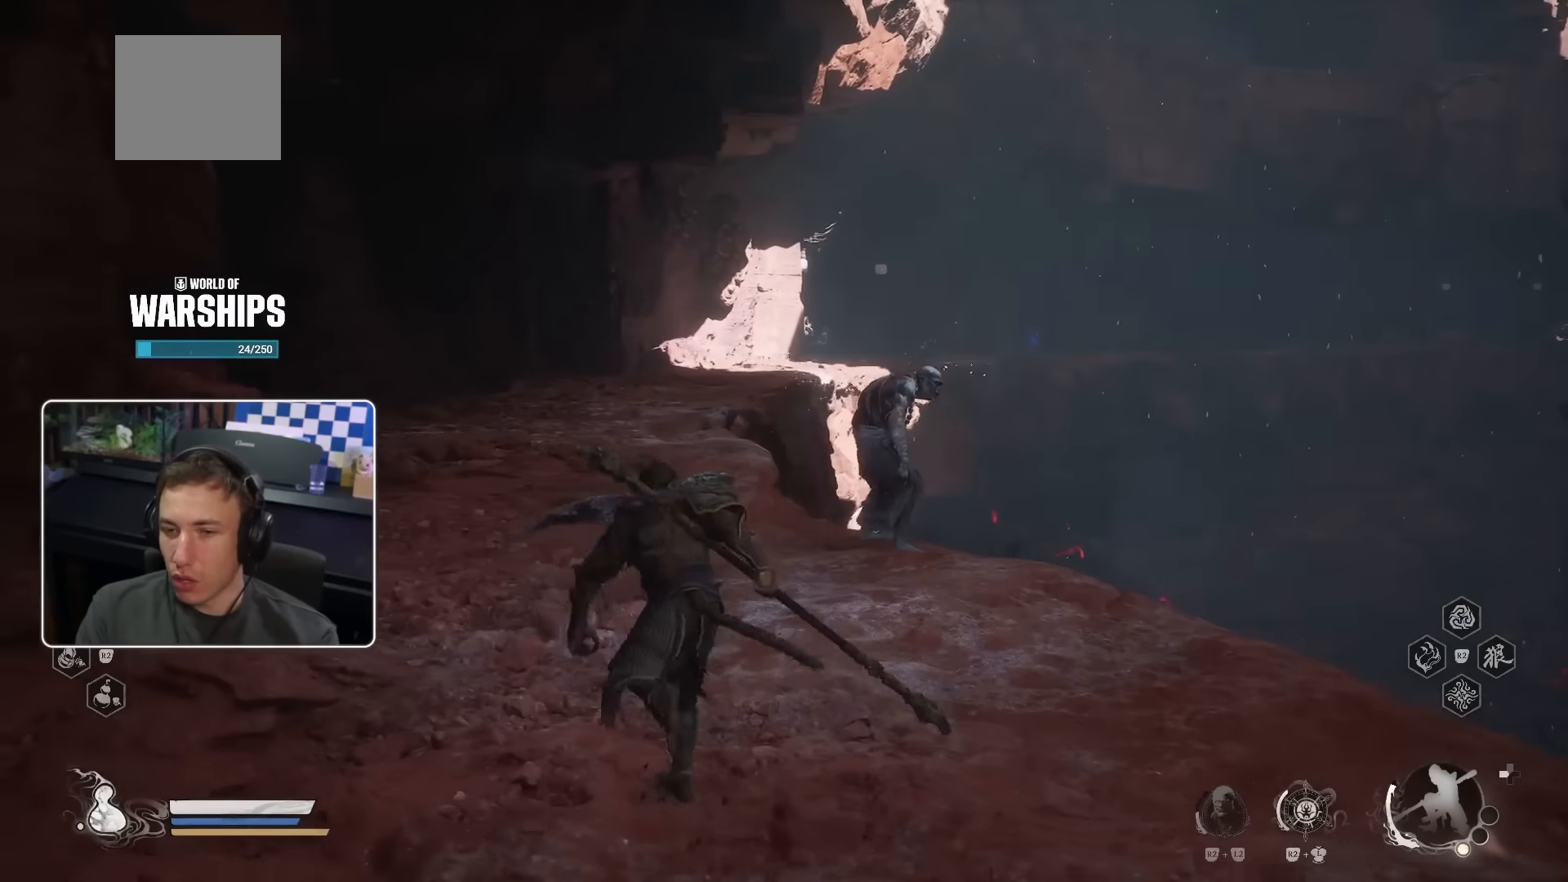
{"dt_ms": 500, "buttons": [], "left_stick": "up", "right_stick": "center", "events": [[100, "right_stick", "left"], [266, "right_stick", "center"]]}
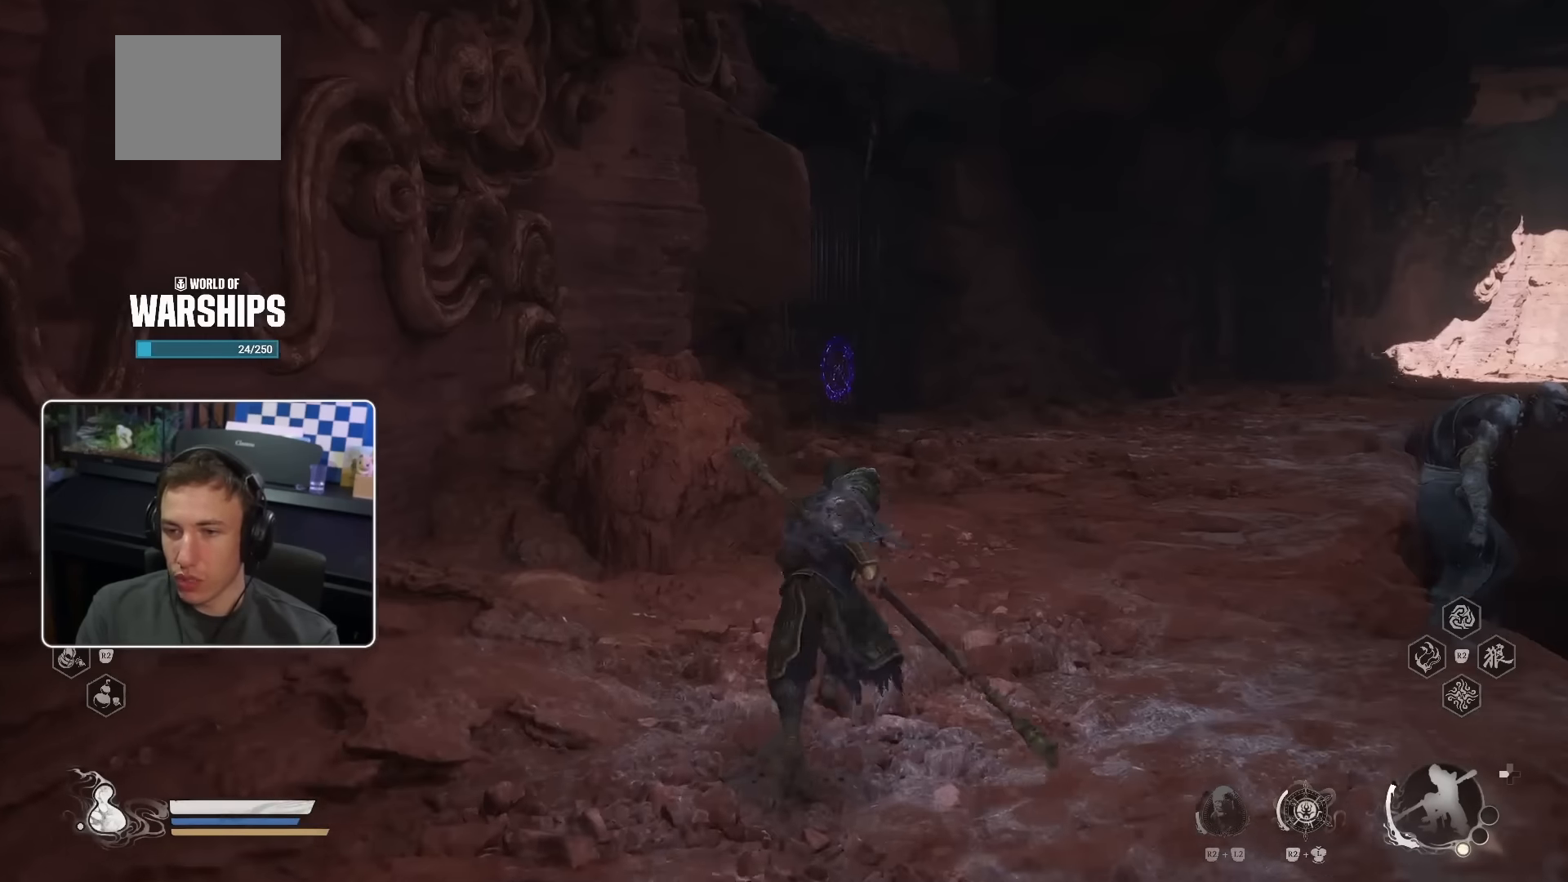
{"dt_ms": 500, "buttons": [], "left_stick": "up", "right_stick": "center", "events": []}
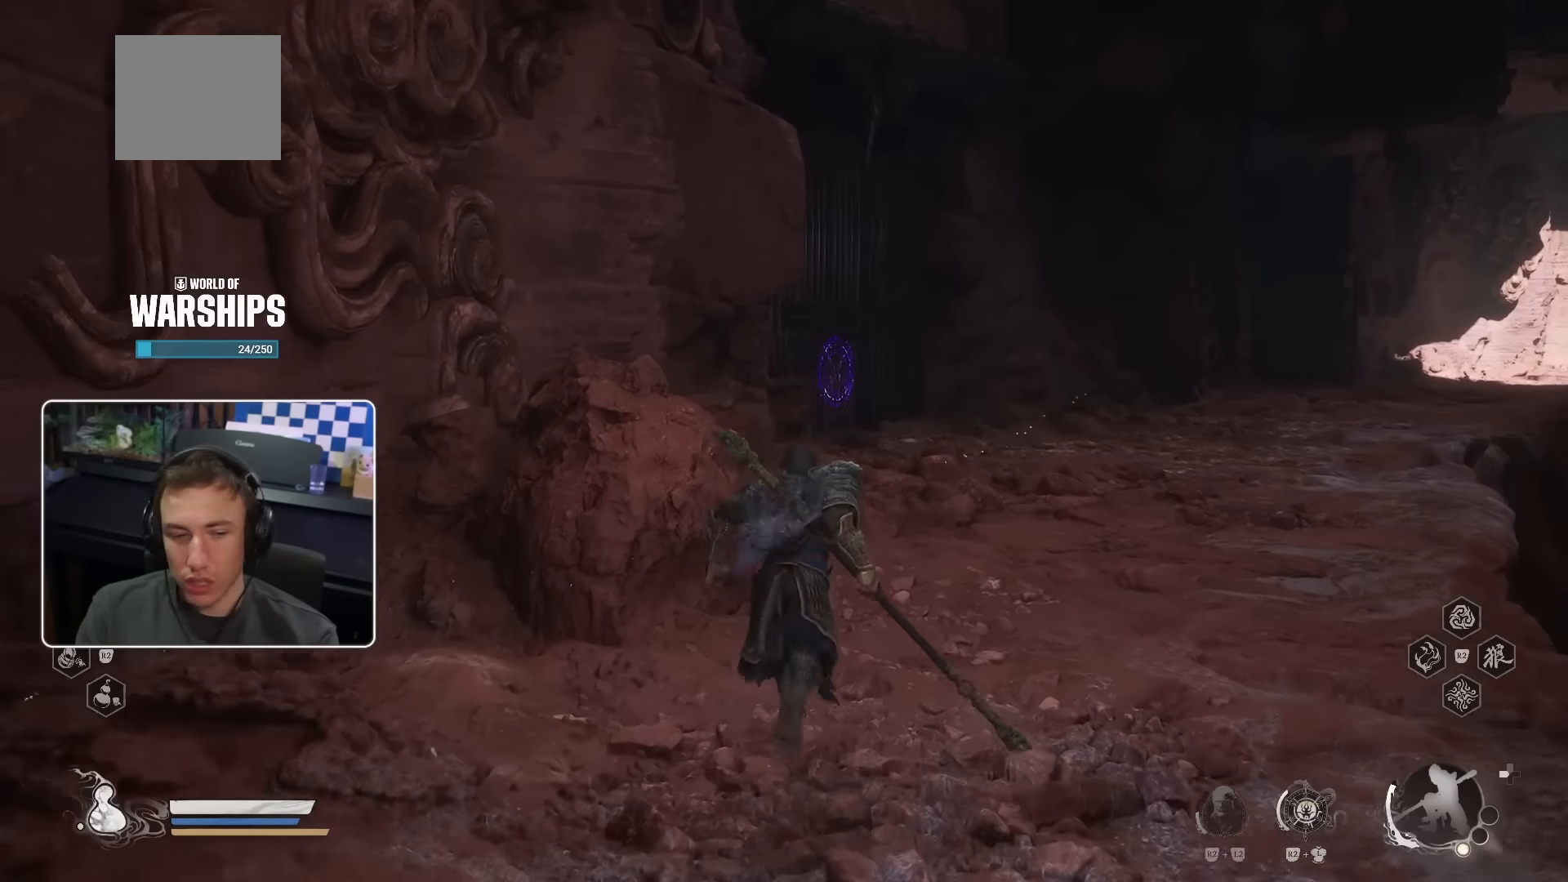
{"dt_ms": 500, "buttons": [], "left_stick": "up", "right_stick": "center", "events": []}
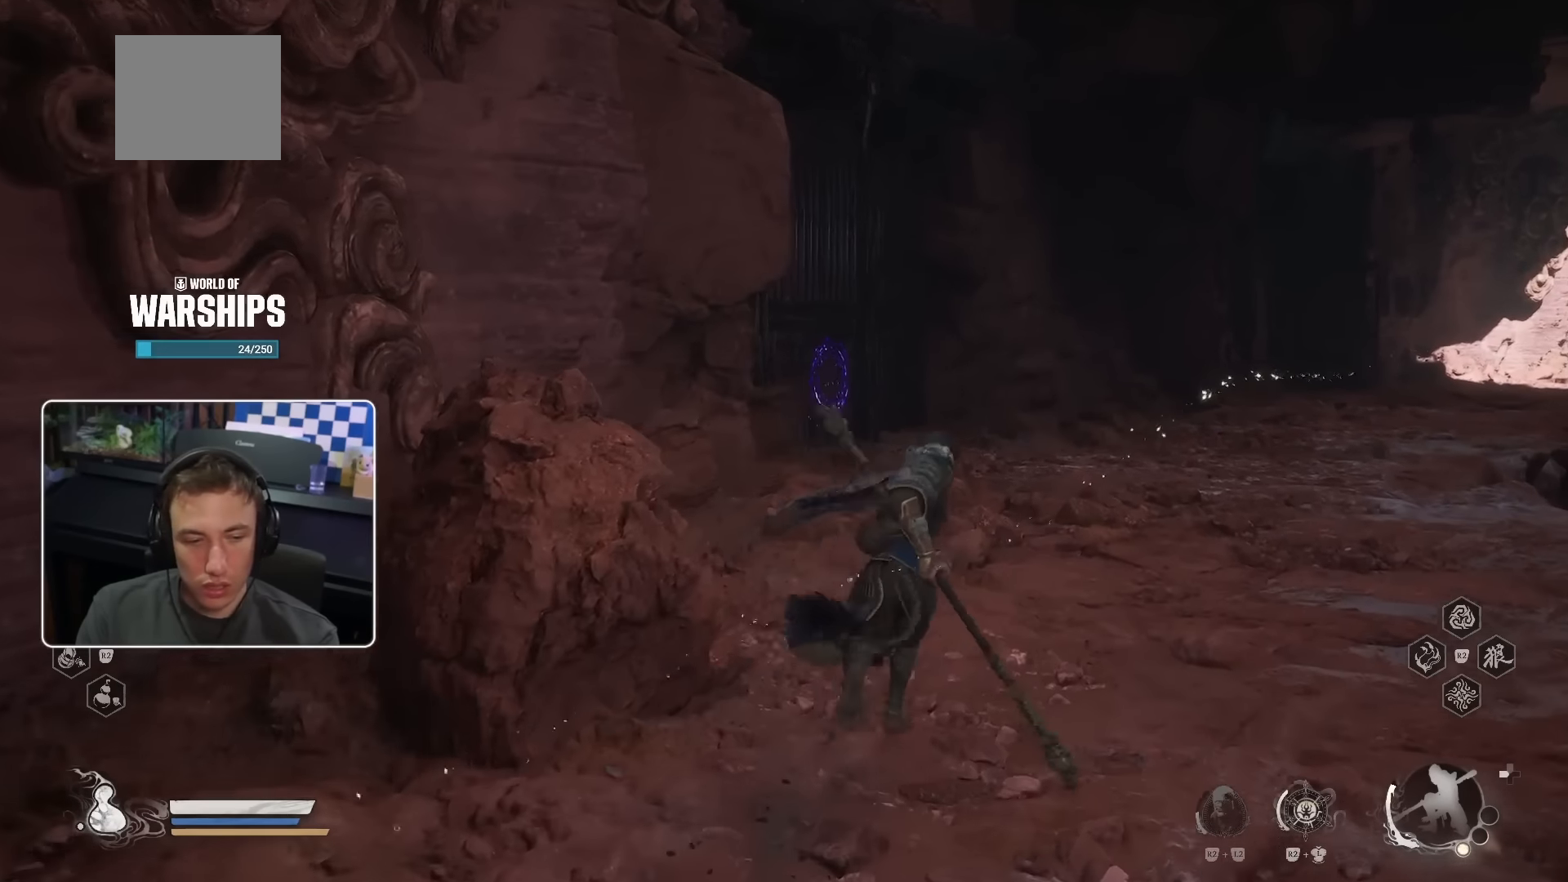
{"dt_ms": 500, "buttons": [], "left_stick": "up", "right_stick": "center", "events": []}
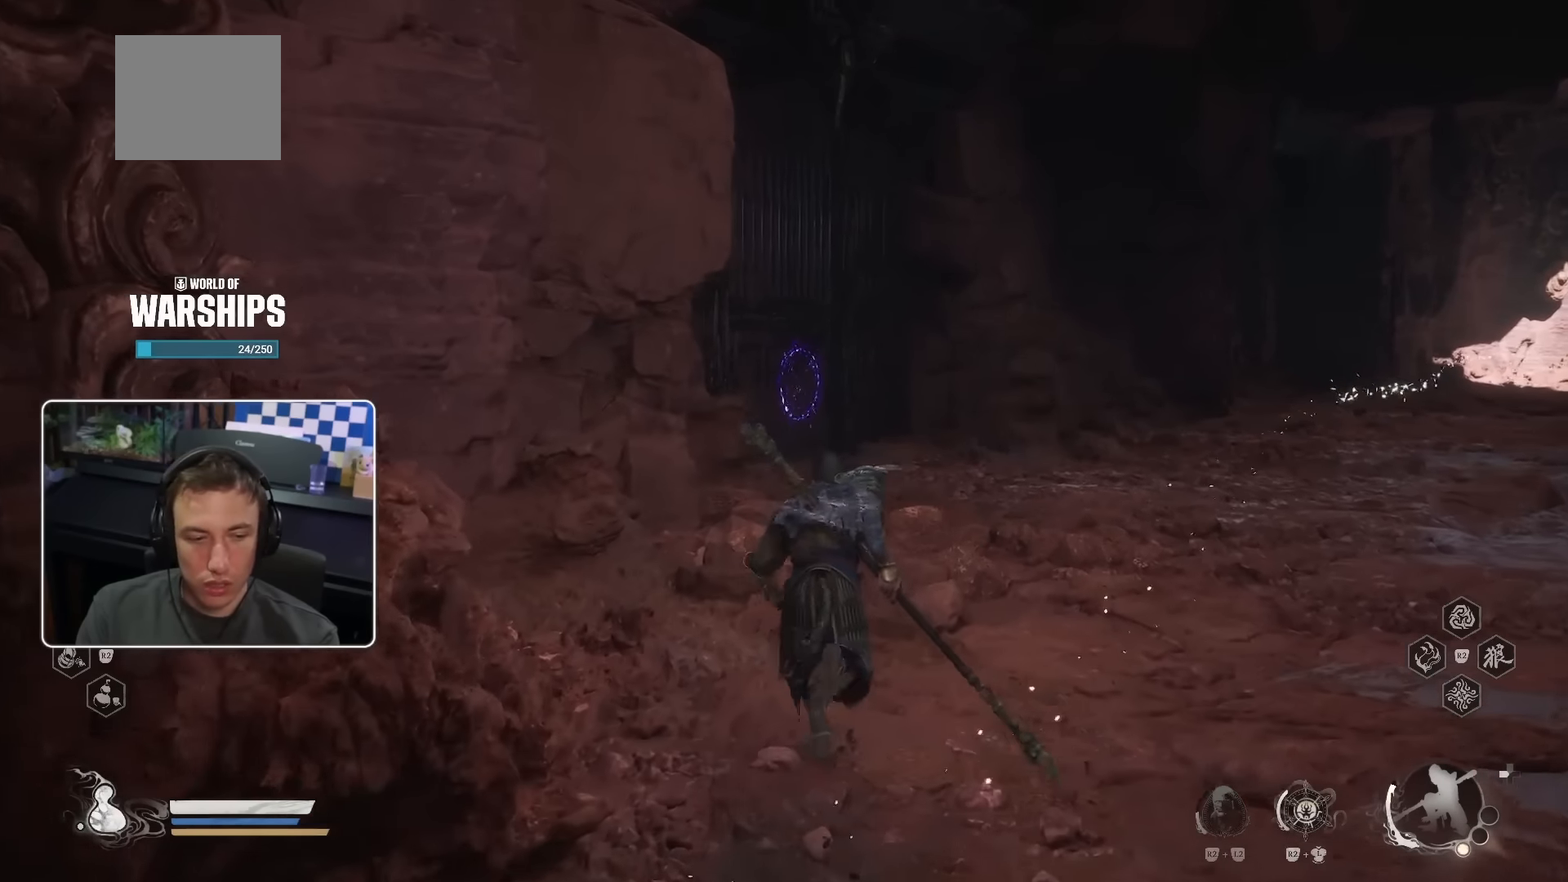
{"dt_ms": 500, "buttons": ["CROSS"], "left_stick": "up", "right_stick": "center", "events": [[33, "CROSS", "down"]]}